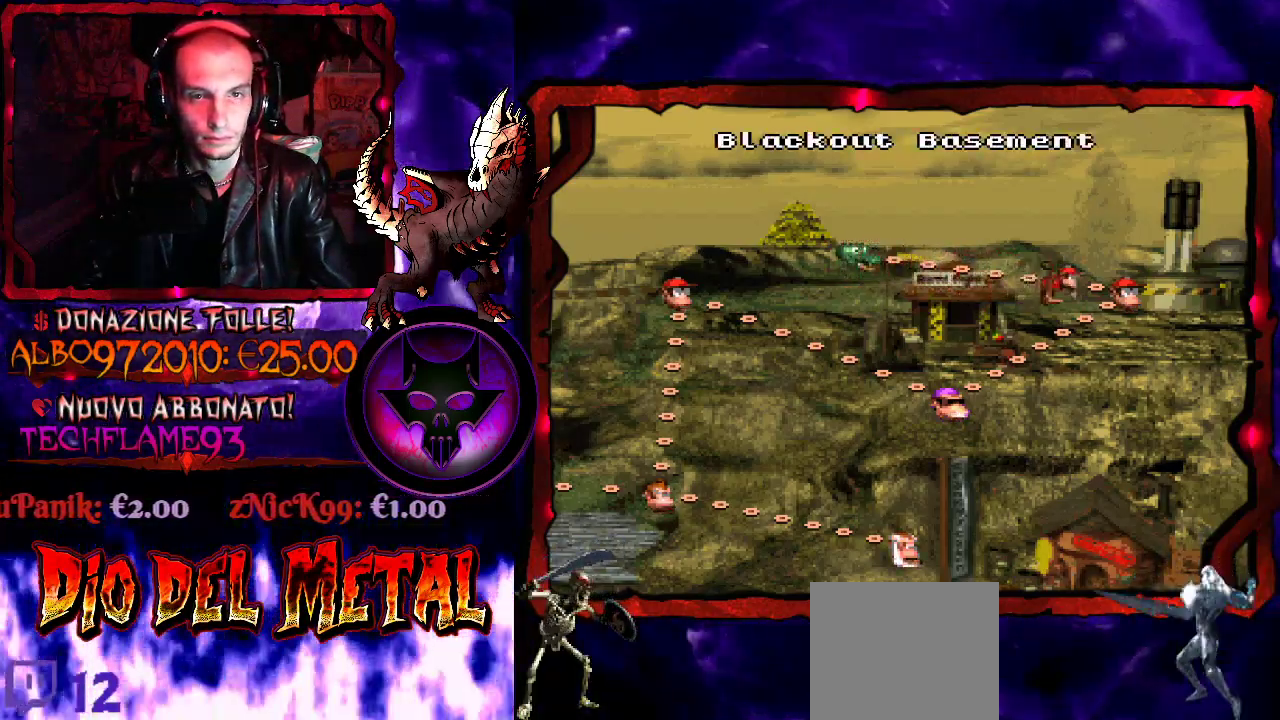
Gameplay with a controller (Xbox layout); each line is a JSON object with the inputs held at the frame after it. "events" lists button and stick changes between this image and that frame as [ms after this image, input, new state], when the widget could be followed in between. Not read: L3 R3 left_stick right_stick.
{"buttons": ["DPAD_DOWN"], "events": [[33, "DPAD_DOWN", "down"], [100, "DPAD_DOWN", "up"], [200, "DPAD_DOWN", "down"], [267, "DPAD_DOWN", "up"], [367, "DPAD_DOWN", "down"], [433, "DPAD_DOWN", "up"], [500, "DPAD_DOWN", "down"]]}
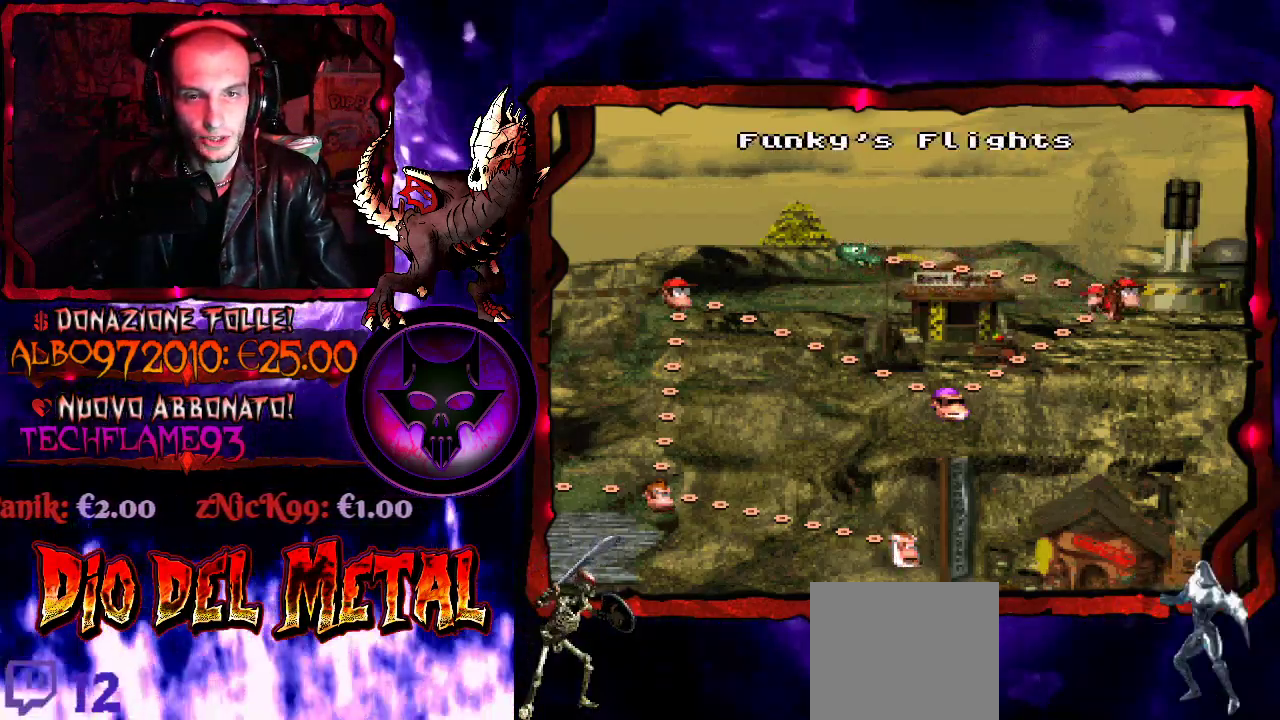
{"buttons": [], "events": [[100, "DPAD_DOWN", "up"]]}
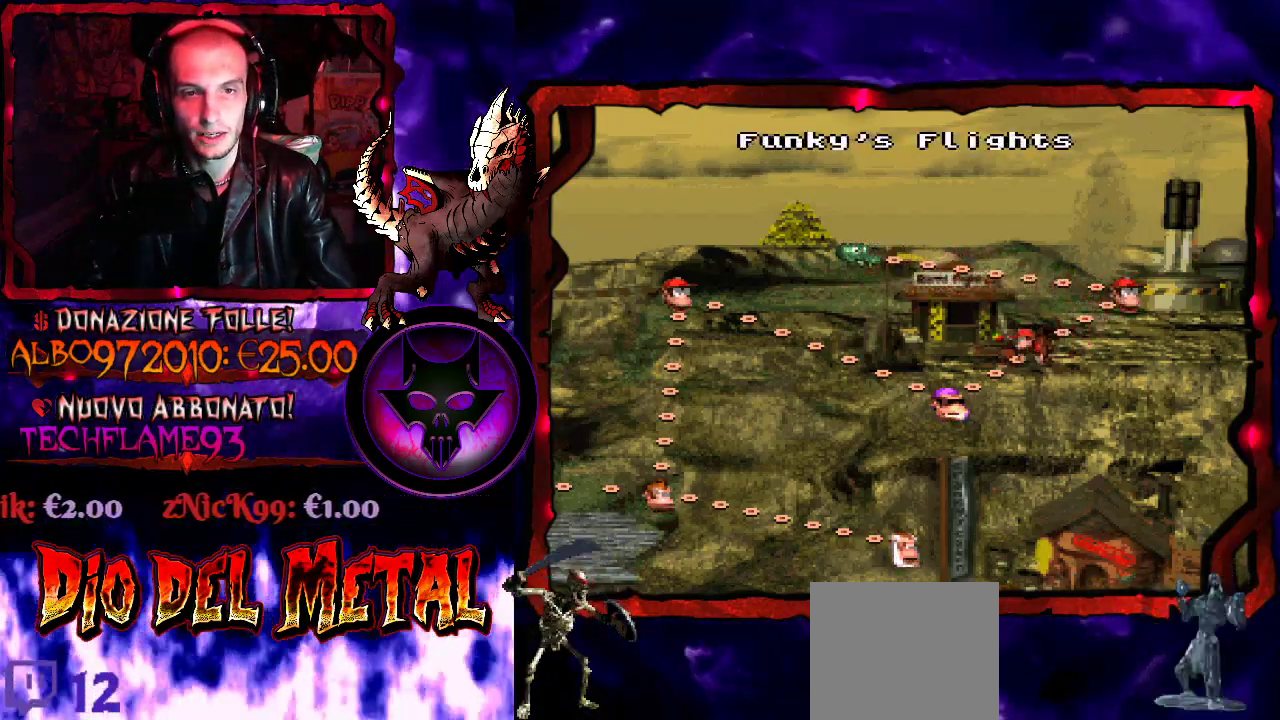
{"buttons": [], "events": [[67, "DPAD_LEFT", "down"], [133, "DPAD_LEFT", "up"], [233, "DPAD_LEFT", "down"], [300, "DPAD_LEFT", "up"], [400, "DPAD_LEFT", "down"], [467, "DPAD_LEFT", "up"]]}
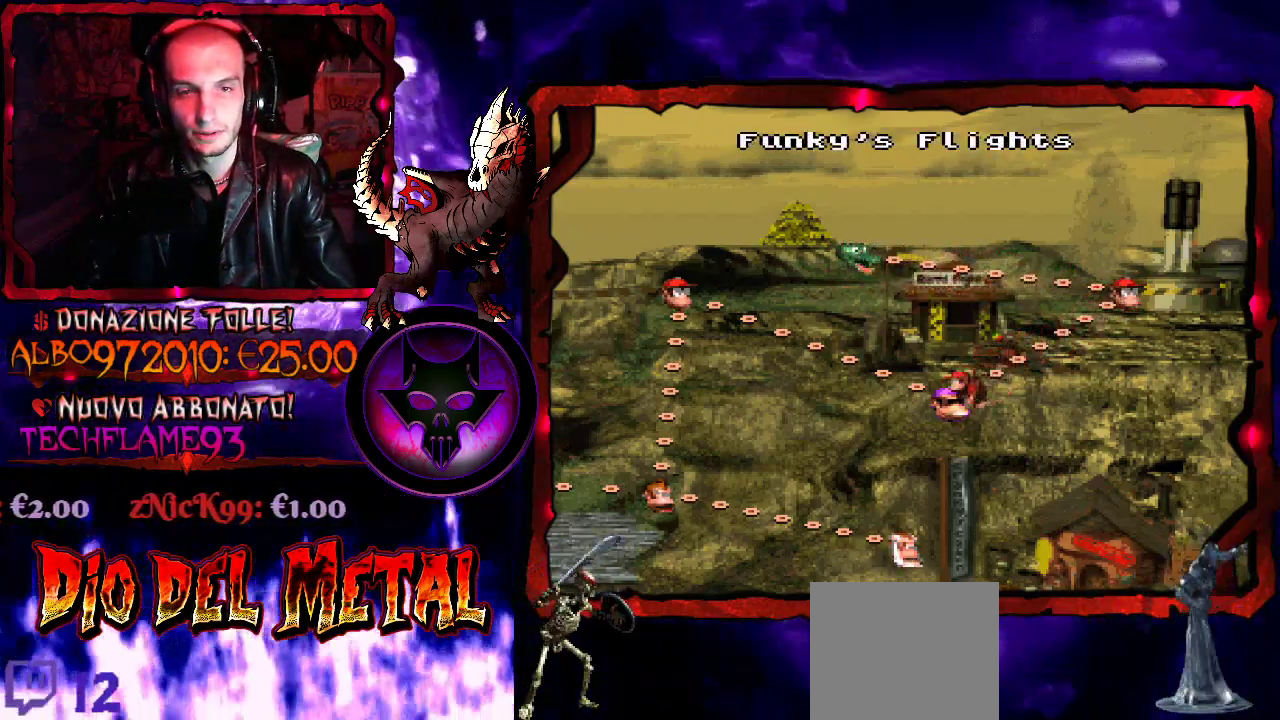
{"buttons": [], "events": [[33, "DPAD_LEFT", "down"], [133, "DPAD_LEFT", "up"], [233, "DPAD_LEFT", "down"], [300, "DPAD_LEFT", "up"], [367, "DPAD_LEFT", "down"], [467, "DPAD_LEFT", "up"]]}
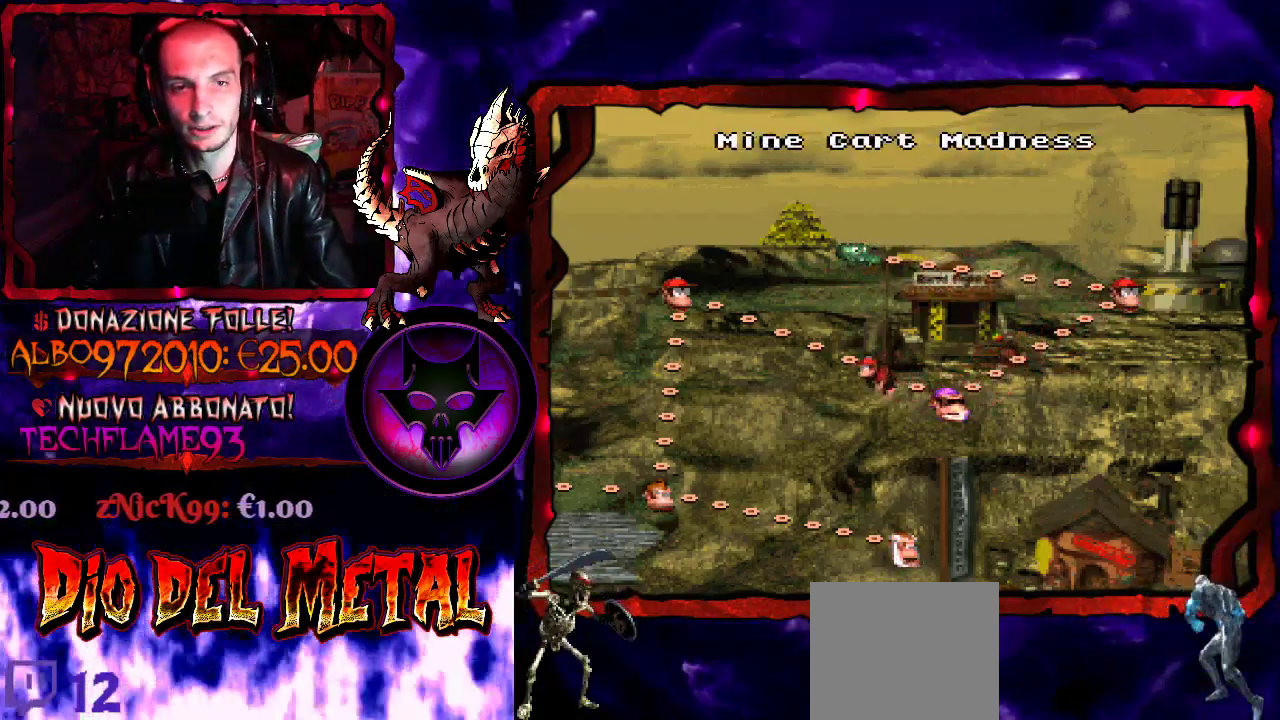
{"buttons": [], "events": [[67, "DPAD_LEFT", "down"], [167, "DPAD_LEFT", "up"], [367, "DPAD_DOWN", "down"], [467, "DPAD_DOWN", "up"]]}
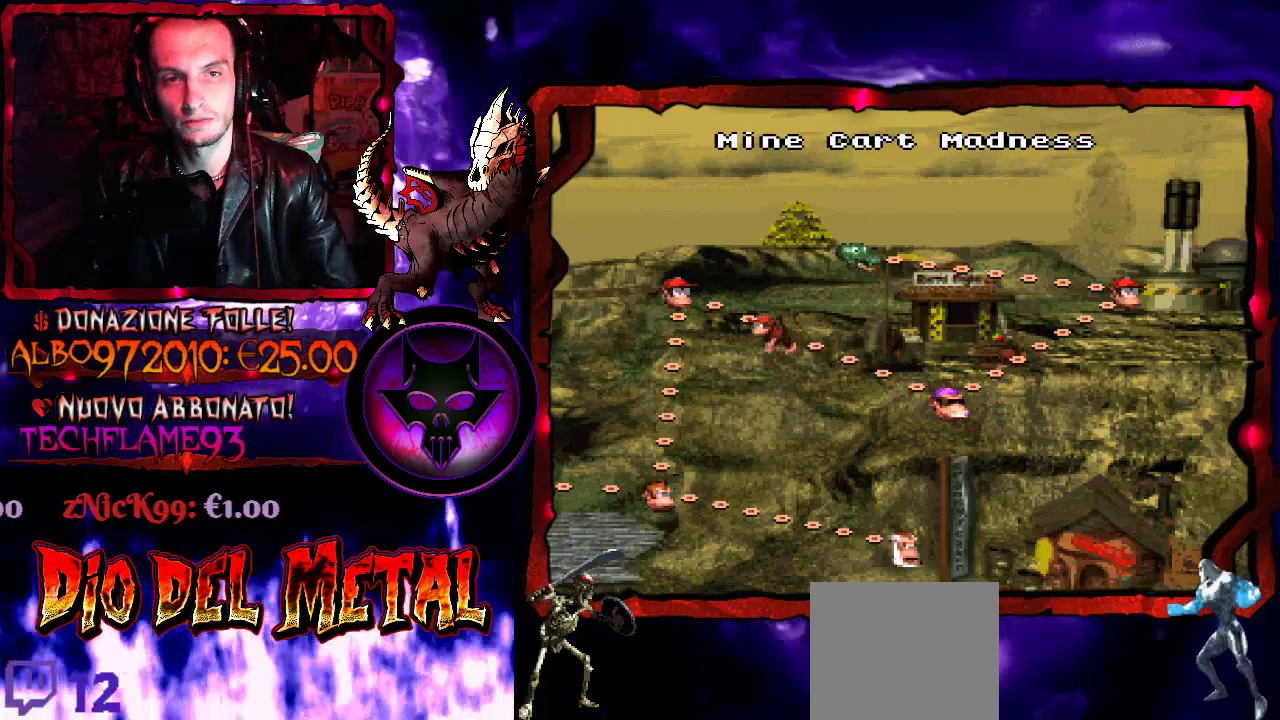
{"buttons": [], "events": [[33, "DPAD_DOWN", "down"], [133, "DPAD_DOWN", "up"], [200, "DPAD_DOWN", "down"], [300, "DPAD_DOWN", "up"], [367, "DPAD_DOWN", "down"], [467, "DPAD_DOWN", "up"]]}
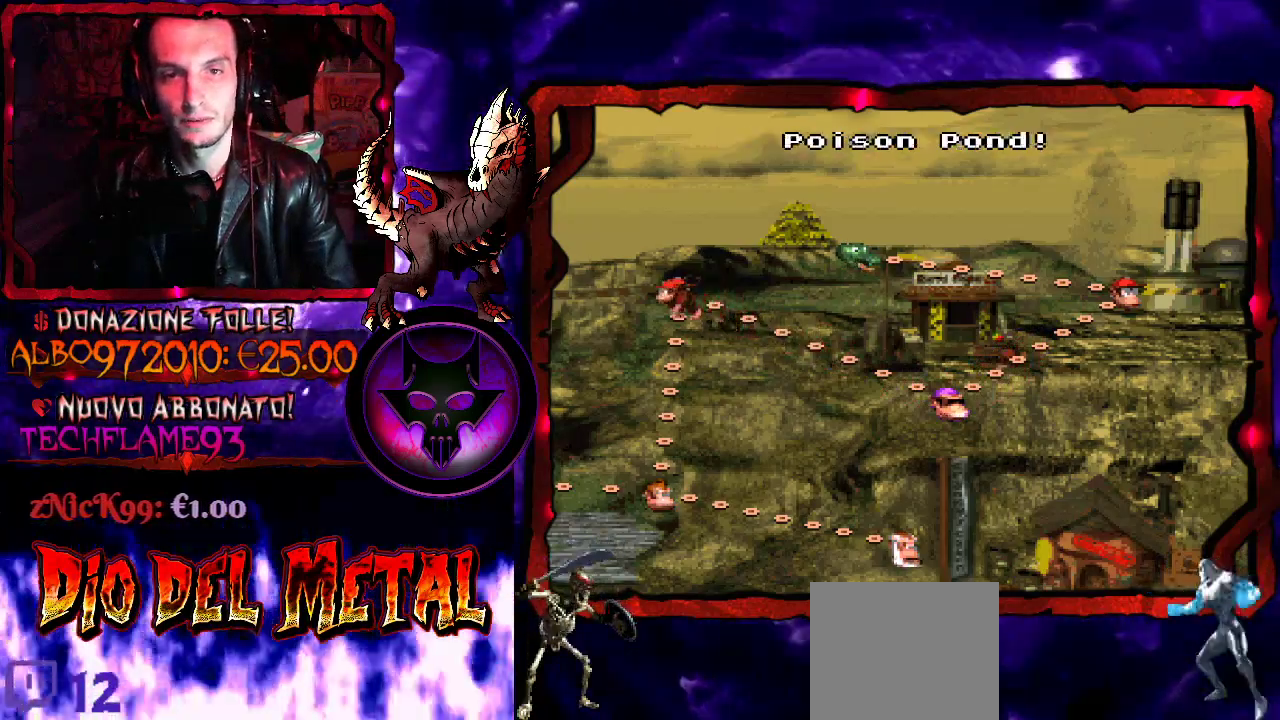
{"buttons": ["DPAD_DOWN"], "events": [[33, "DPAD_DOWN", "down"], [133, "DPAD_DOWN", "up"], [200, "DPAD_DOWN", "down"], [300, "DPAD_DOWN", "up"], [433, "DPAD_DOWN", "down"]]}
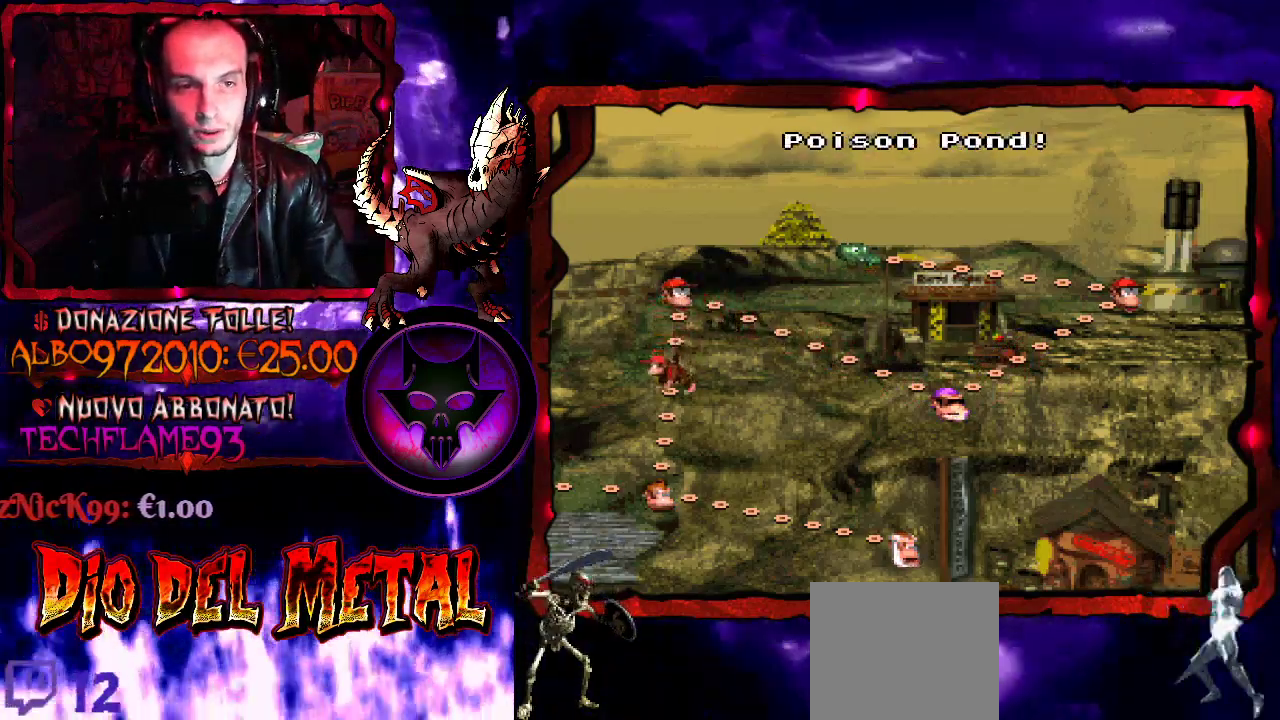
{"buttons": [], "events": [[33, "DPAD_DOWN", "up"], [400, "DPAD_LEFT", "down"], [467, "DPAD_LEFT", "up"]]}
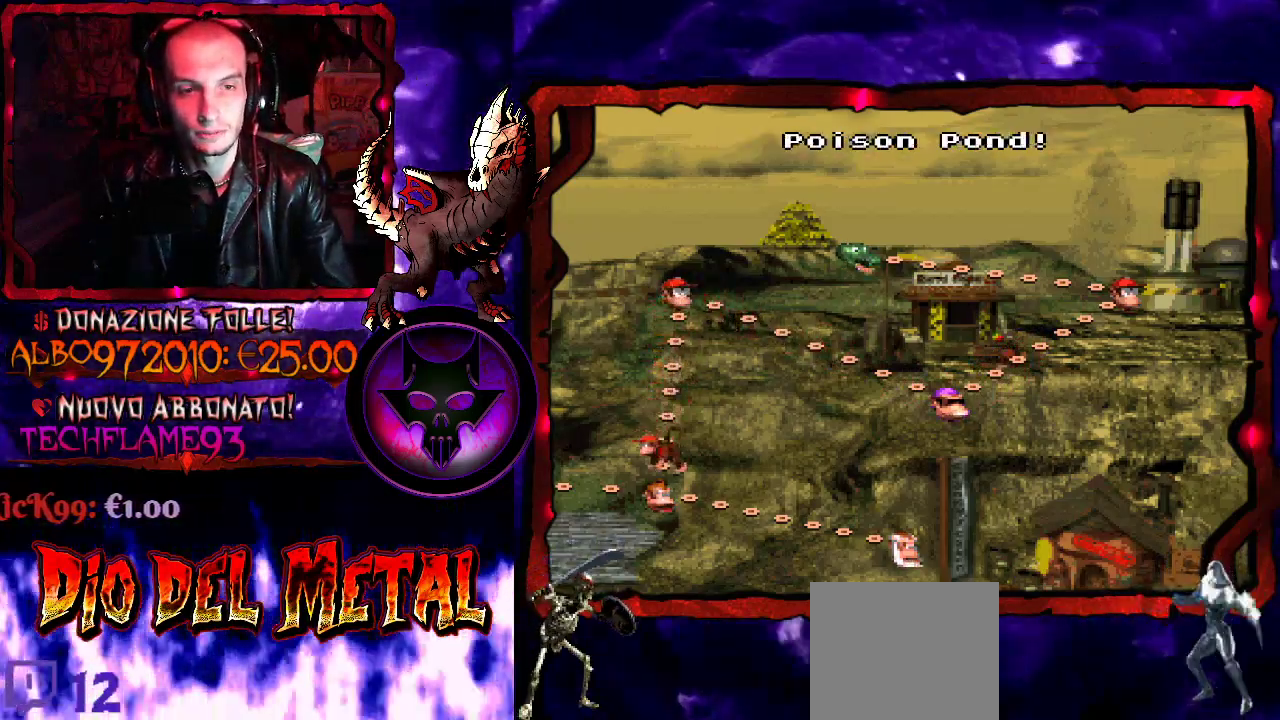
{"buttons": ["DPAD_LEFT"], "events": [[100, "DPAD_LEFT", "down"], [167, "DPAD_LEFT", "up"], [267, "DPAD_LEFT", "down"], [367, "DPAD_LEFT", "up"], [433, "DPAD_LEFT", "down"]]}
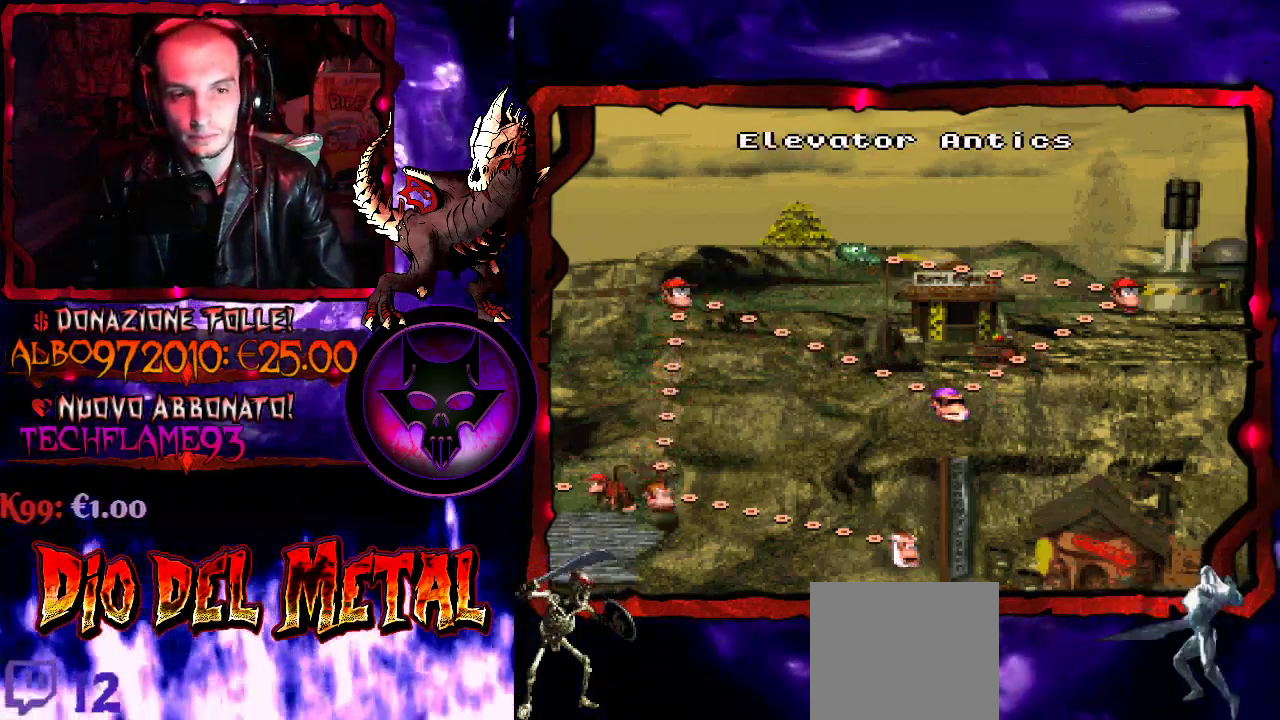
{"buttons": [], "events": [[33, "DPAD_LEFT", "up"]]}
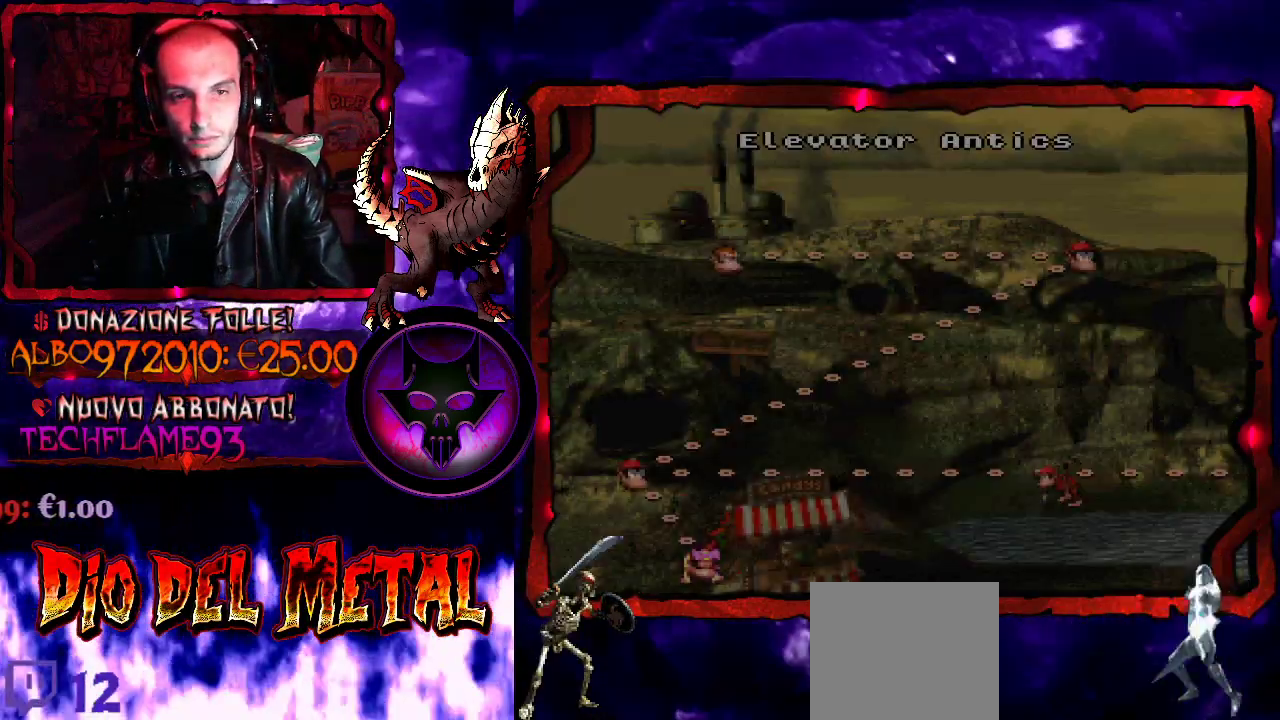
{"buttons": [], "events": [[300, "DPAD_LEFT", "down"], [367, "DPAD_LEFT", "up"]]}
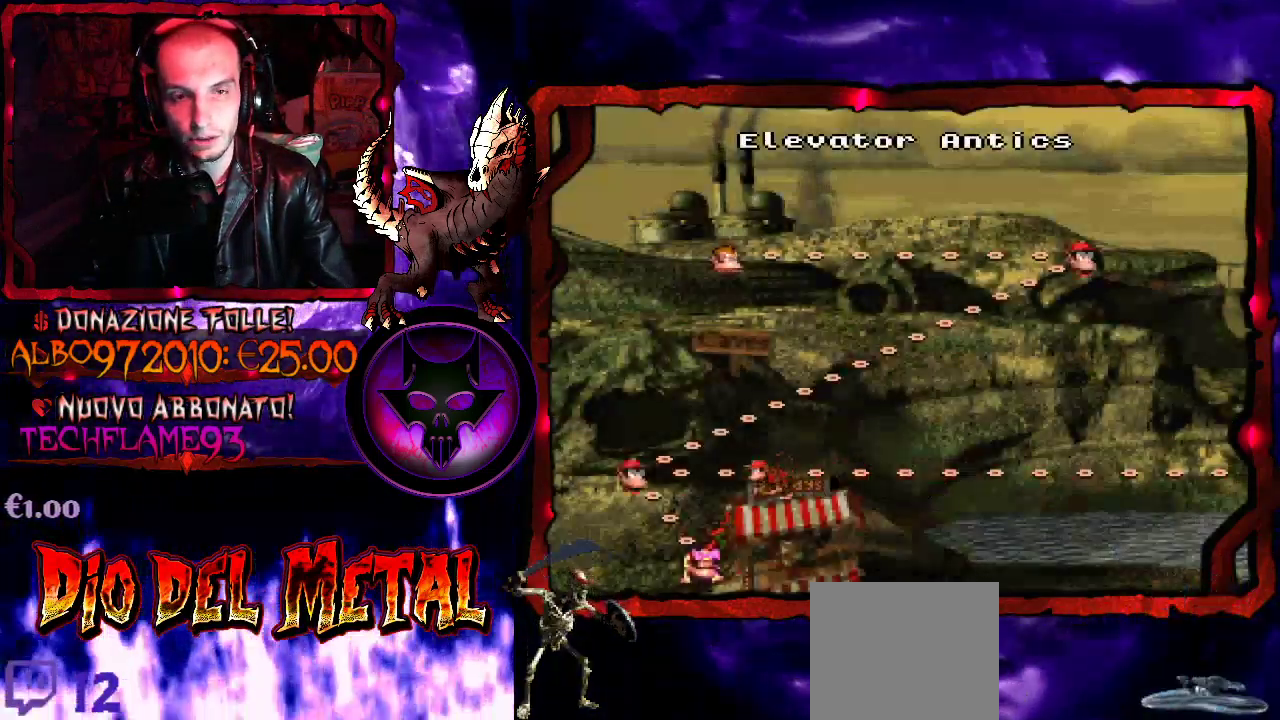
{"buttons": [], "events": [[67, "DPAD_DOWN", "down"], [133, "DPAD_DOWN", "up"], [233, "DPAD_DOWN", "down"], [300, "DPAD_DOWN", "up"], [433, "DPAD_DOWN", "down"], [500, "DPAD_DOWN", "up"]]}
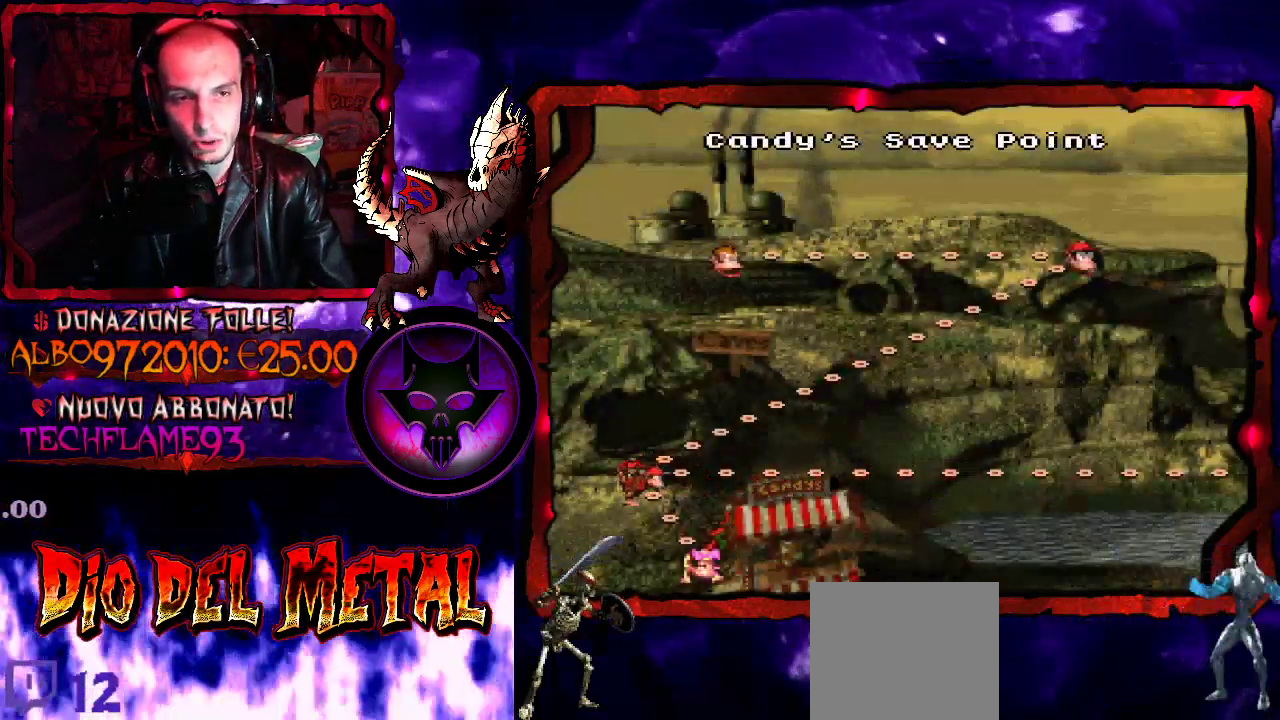
{"buttons": [], "events": [[67, "DPAD_DOWN", "down"], [167, "DPAD_DOWN", "up"]]}
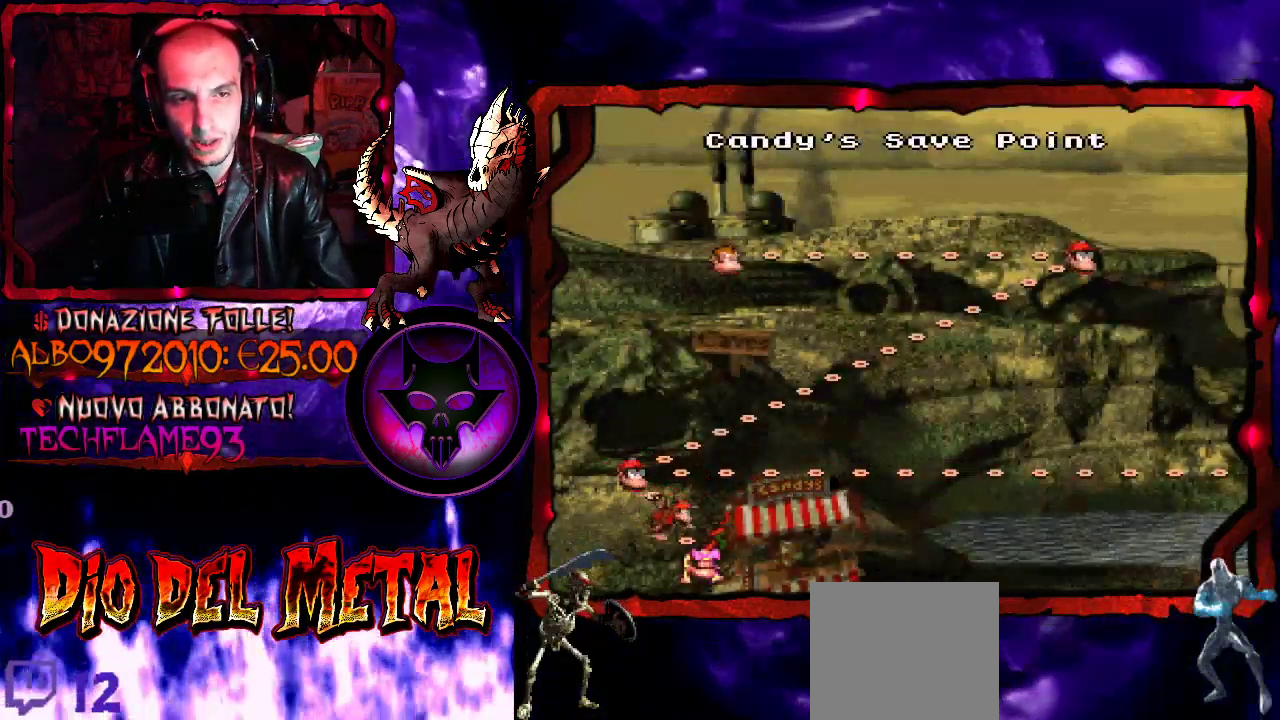
{"buttons": [], "events": []}
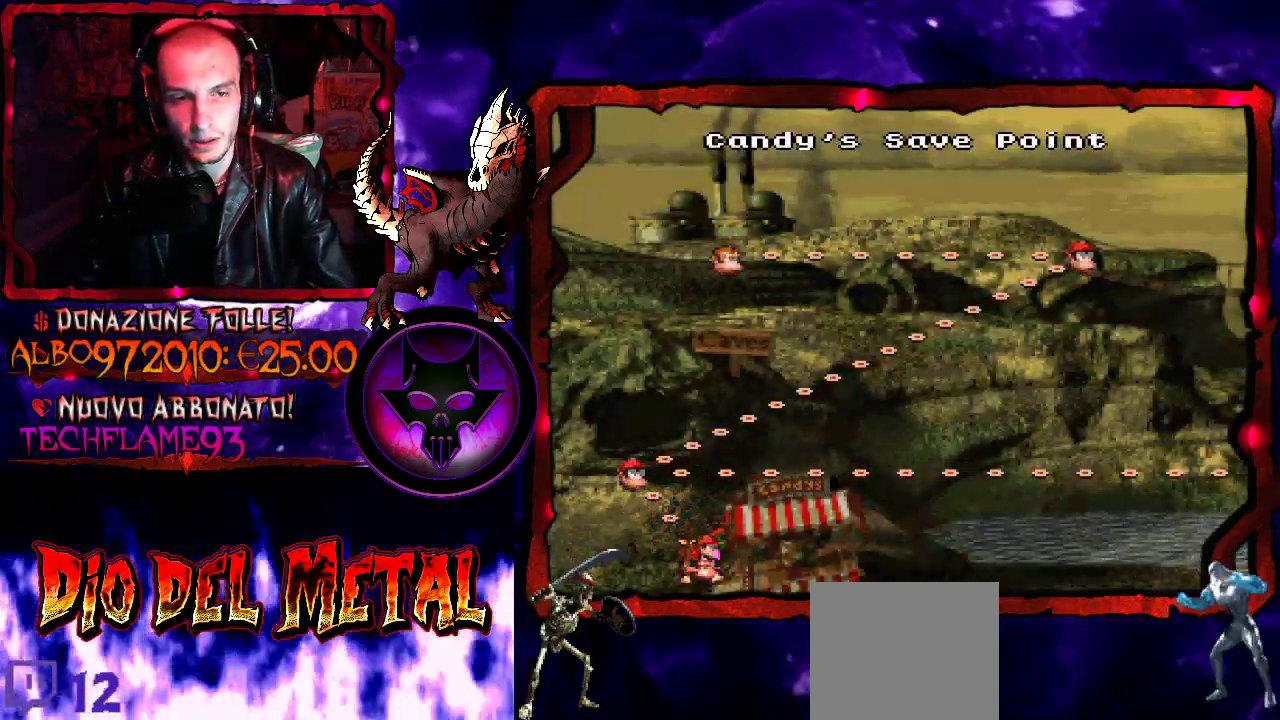
{"buttons": ["B"], "events": [[100, "B", "down"], [200, "B", "up"], [267, "B", "down"], [367, "B", "up"], [433, "B", "down"]]}
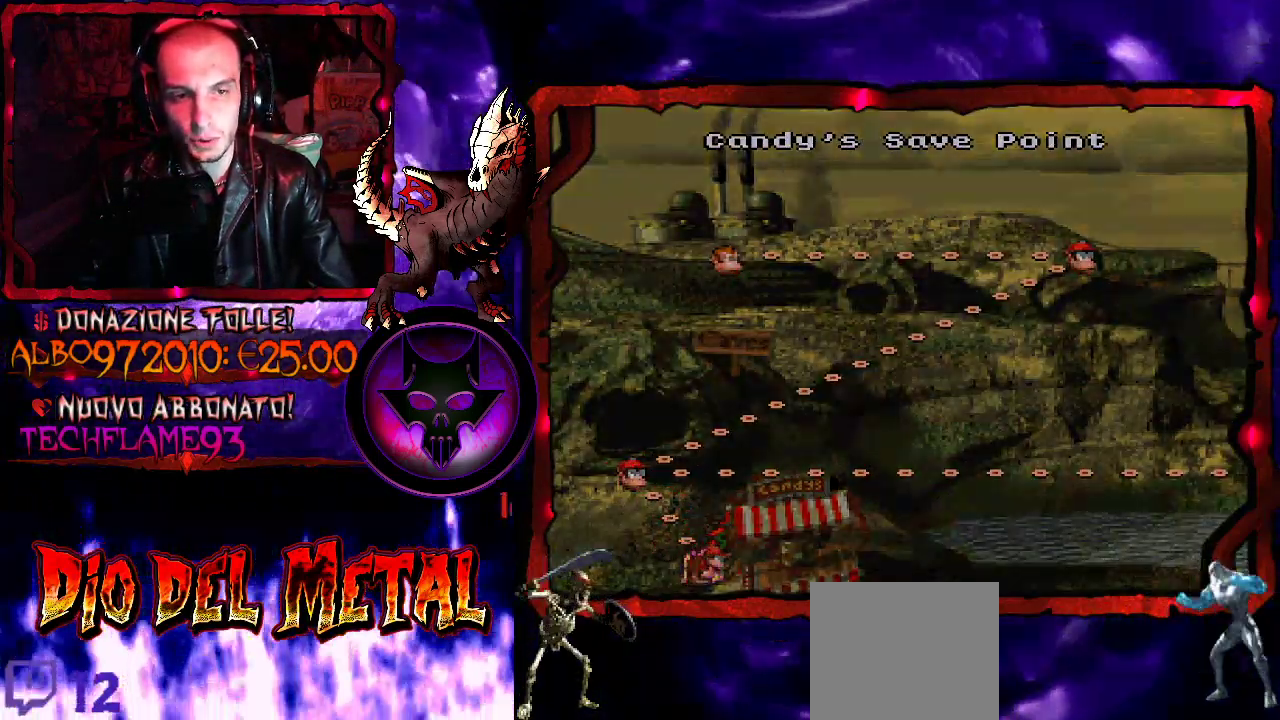
{"buttons": [], "events": [[33, "B", "up"], [133, "B", "down"], [233, "B", "up"]]}
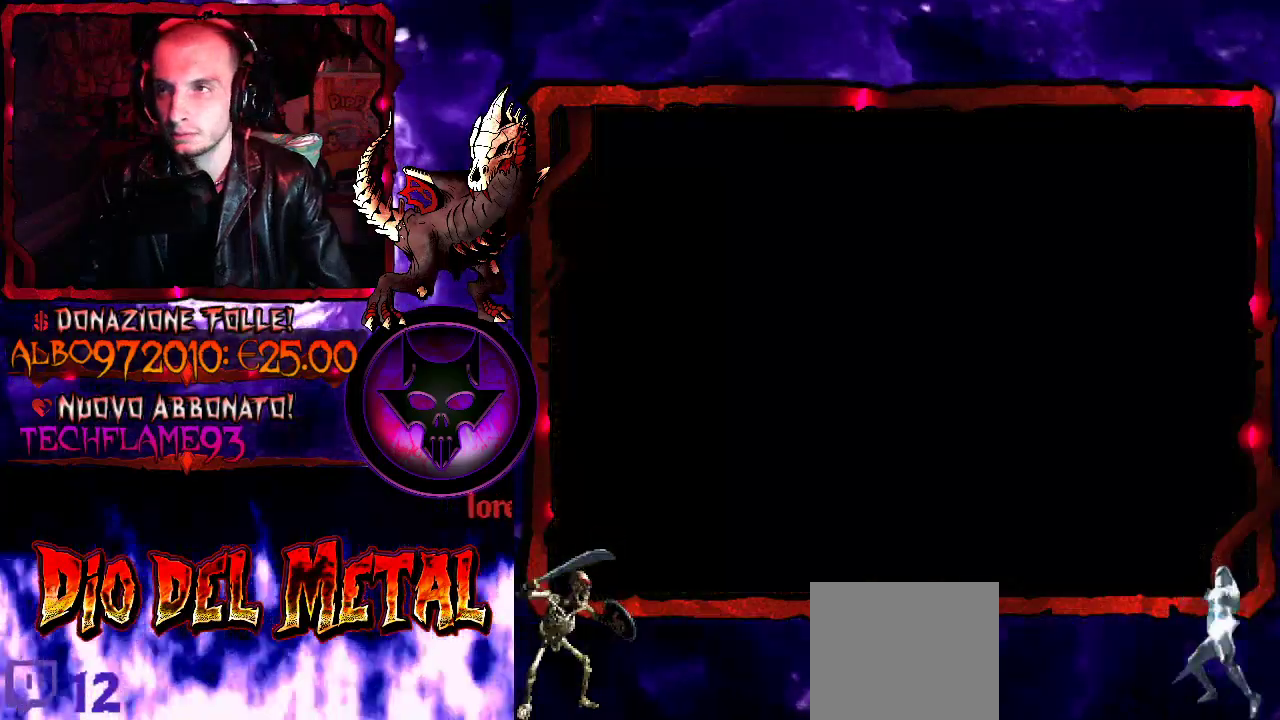
{"buttons": [], "events": []}
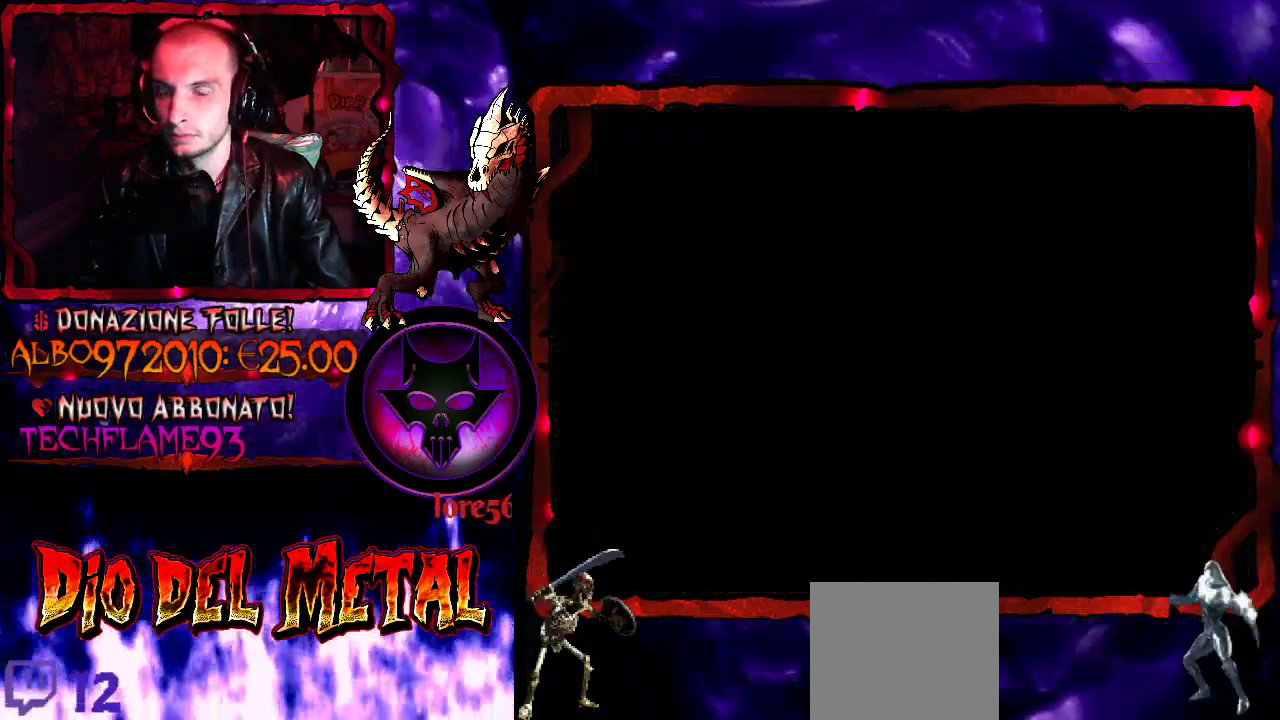
{"buttons": [], "events": []}
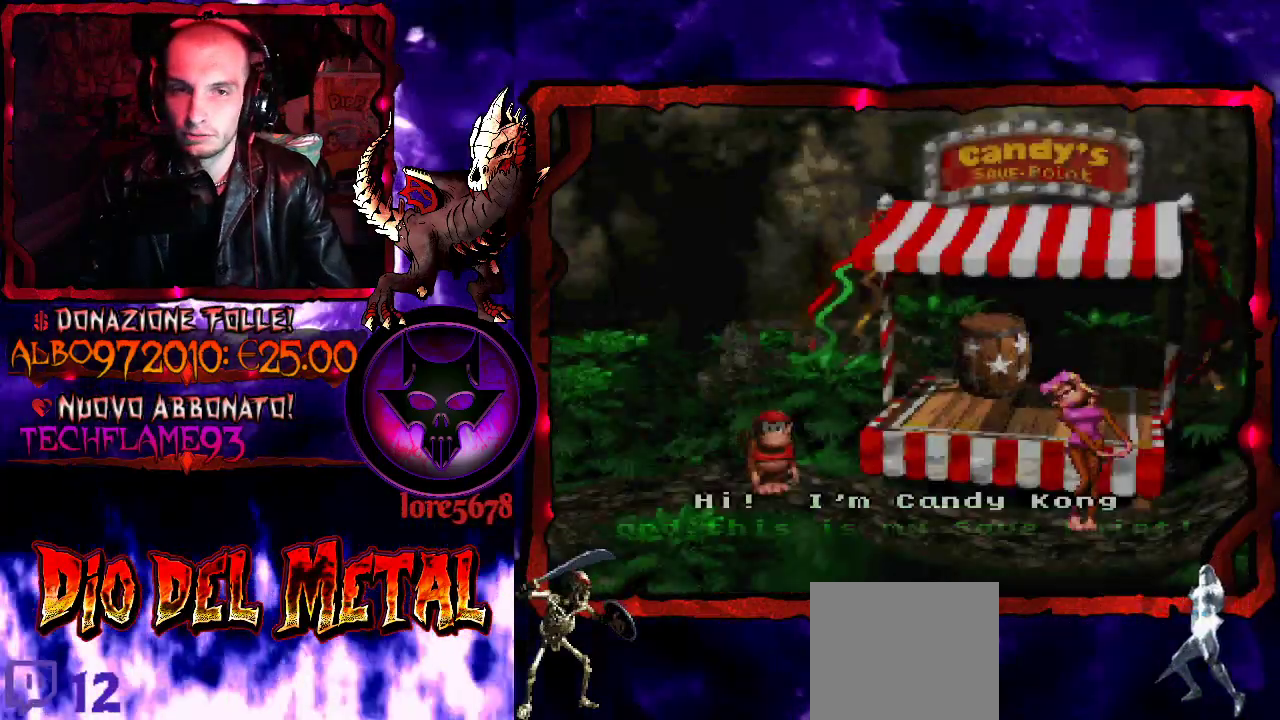
{"buttons": ["B"], "events": [[400, "B", "down"]]}
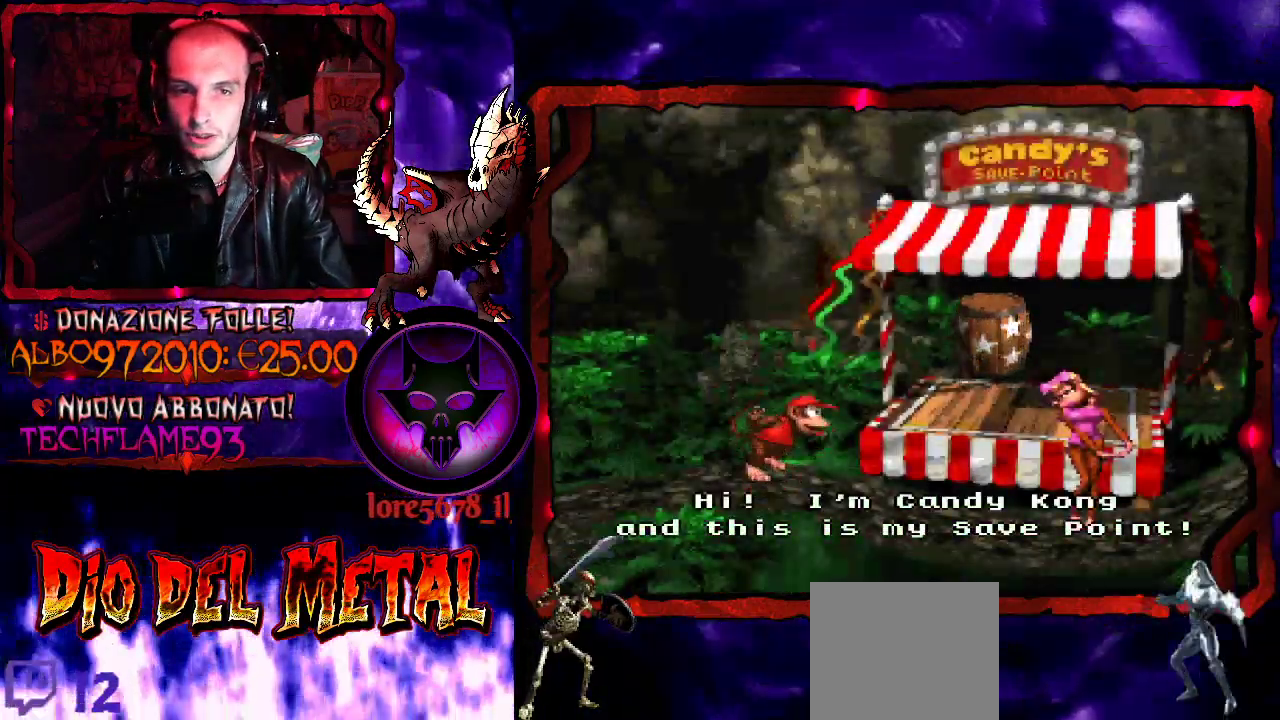
{"buttons": [], "events": [[33, "B", "up"], [100, "B", "down"], [200, "B", "up"]]}